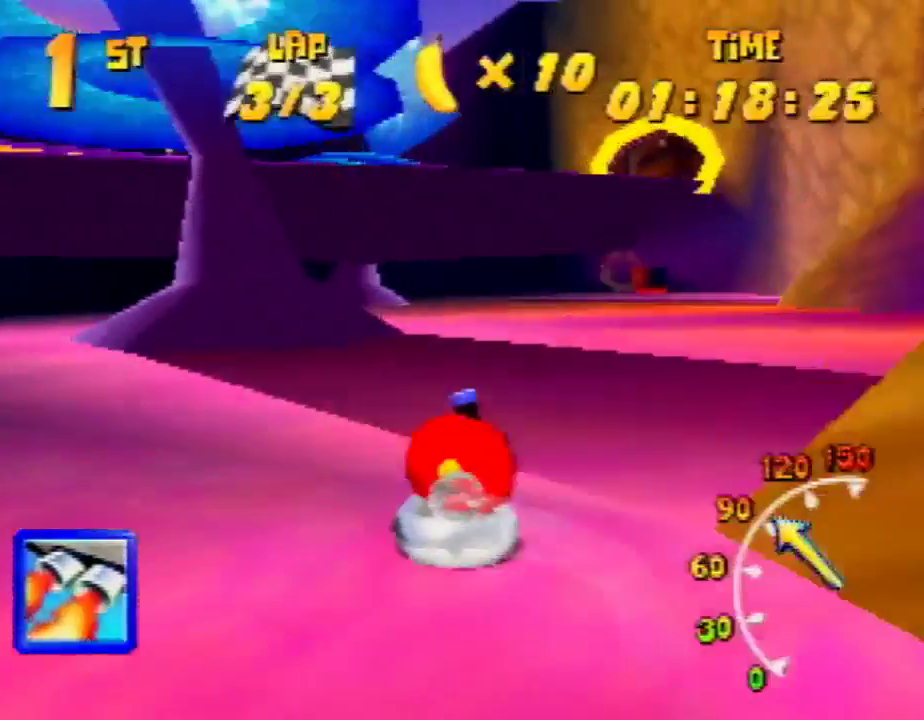
Gameplay with a controller (Nintendo layout); each line is a JSON object with the inputs held at the frame after it. "events" lists button and stick changes between this image and that frame as [ms after this image, input, new state], when the widget could be followed in between. Not read: L1 L3 R3.
{"buttons": ["A", "R1"], "left_stick": "up-right", "events": [[67, "A", "up"], [167, "A", "down"], [167, "left_stick", "up-left"], [367, "A", "up"], [433, "A", "down"], [467, "A", "up"], [467, "left_stick", "up-right"], [500, "A", "down"]]}
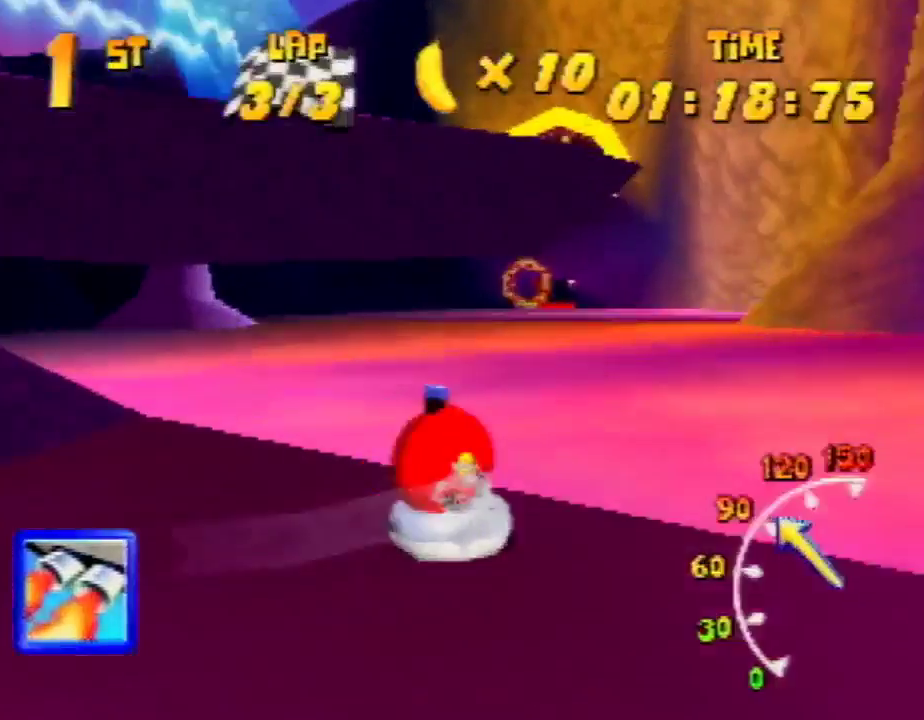
{"buttons": ["R1"], "left_stick": "up-left", "events": [[100, "A", "up"], [233, "A", "down"], [333, "A", "up"], [367, "A", "down"], [367, "left_stick", "up-left"], [467, "A", "up"]]}
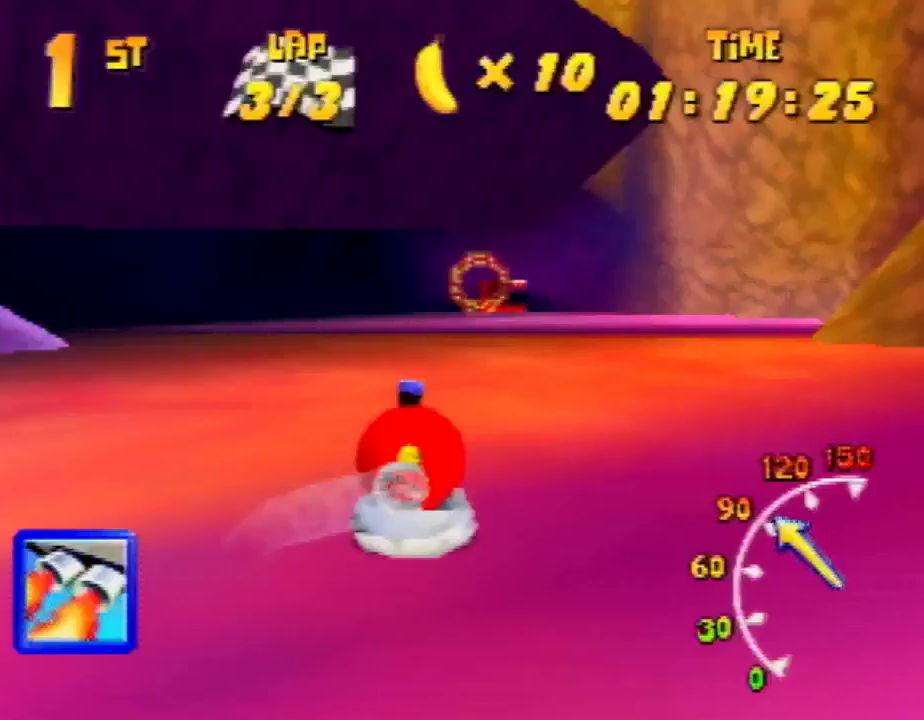
{"buttons": ["R1"], "left_stick": "up-left", "events": [[100, "Z", "down"], [133, "left_stick", "up-right"], [167, "Z", "up"], [300, "left_stick", "up-left"]]}
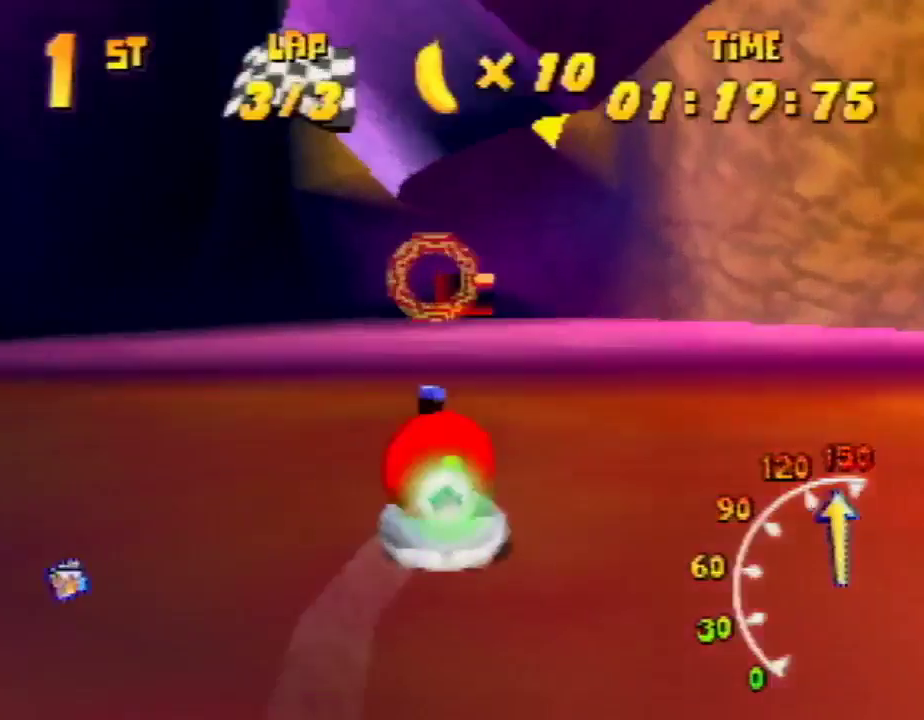
{"buttons": ["R1"], "left_stick": "center", "events": [[33, "left_stick", "up-right"], [267, "left_stick", "up-left"], [367, "R1", "up"], [367, "left_stick", "up-right"], [433, "R1", "down"], [433, "left_stick", "center"]]}
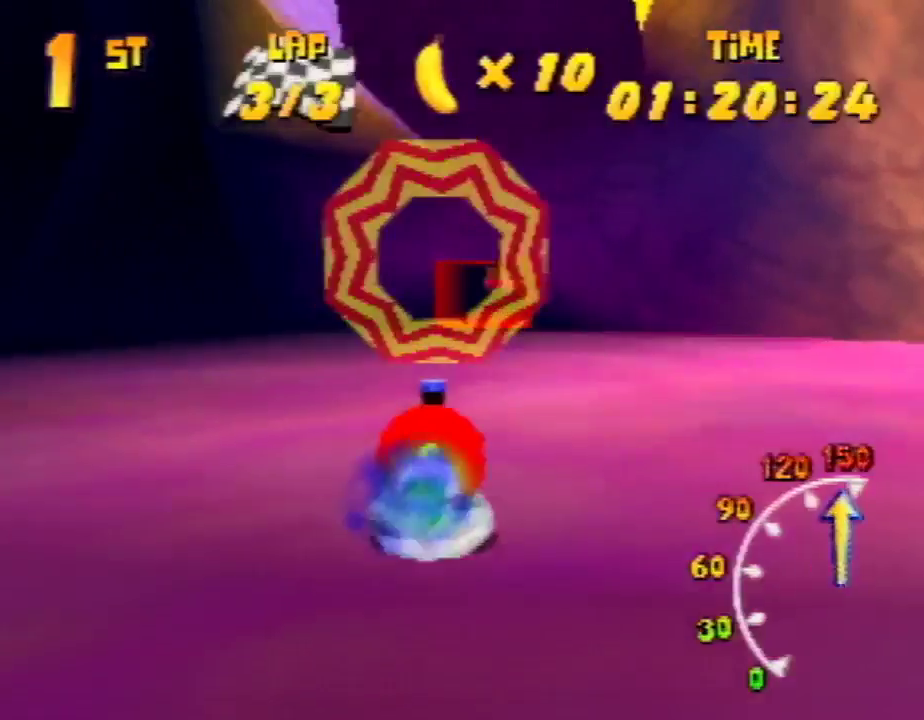
{"buttons": ["R1"], "left_stick": "up-left", "events": [[433, "left_stick", "up-right"], [500, "left_stick", "up-left"]]}
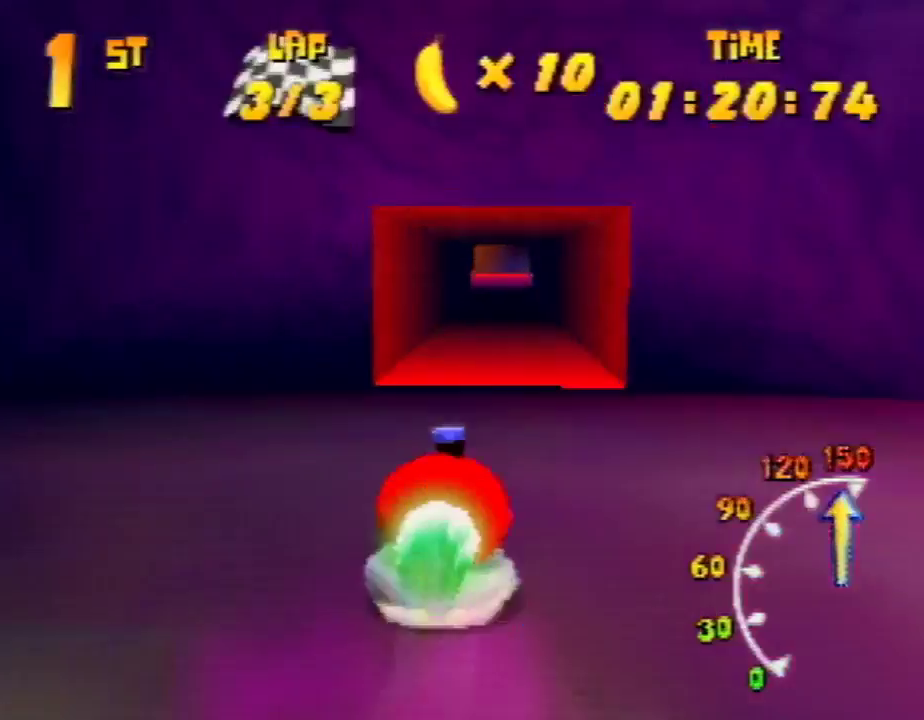
{"buttons": ["R1"], "left_stick": "up-right", "events": [[200, "left_stick", "up-right"]]}
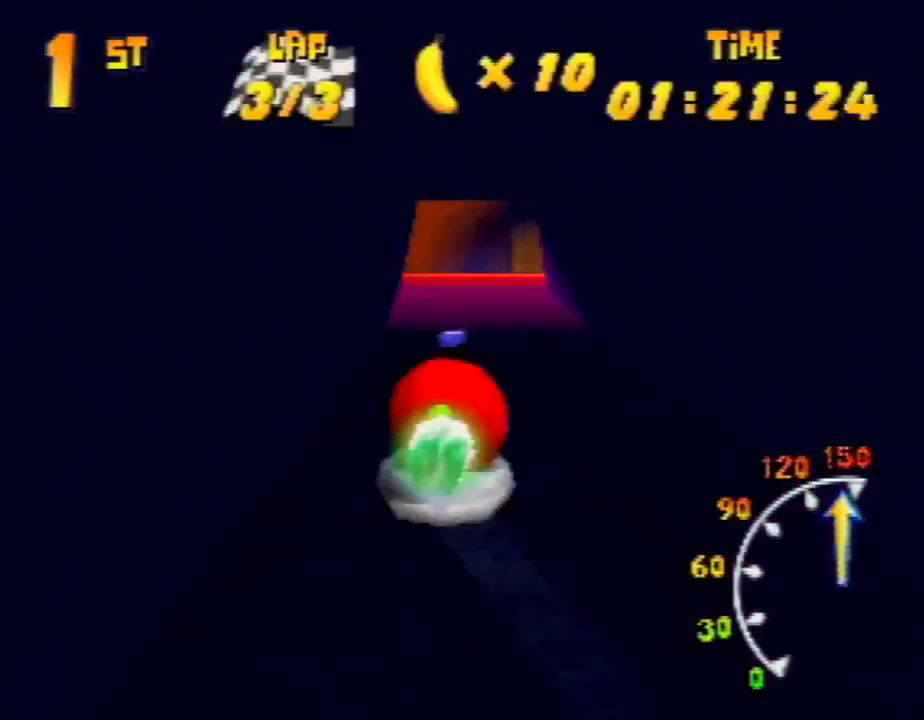
{"buttons": ["A", "R1"], "left_stick": "up-right", "events": [[333, "left_stick", "up-left"], [433, "A", "down"], [467, "left_stick", "up-right"]]}
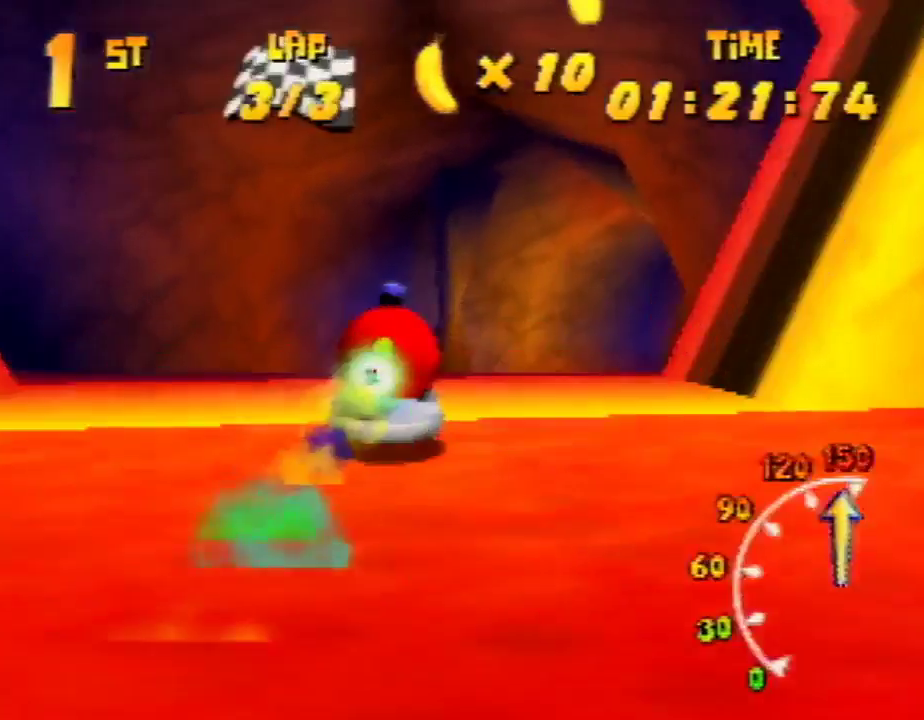
{"buttons": ["A", "R1"], "left_stick": "up-right", "events": [[333, "left_stick", "up-left"], [467, "left_stick", "up-right"]]}
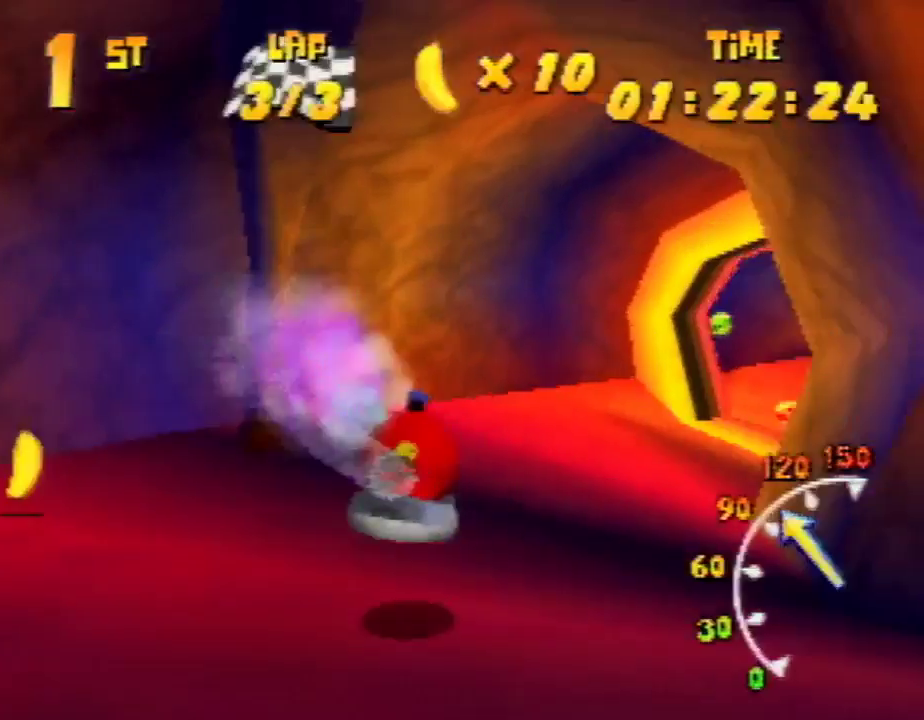
{"buttons": ["A", "R1"], "left_stick": "up-right", "events": [[400, "left_stick", "up-left"], [467, "A", "up"], [500, "A", "down"], [500, "left_stick", "up-right"]]}
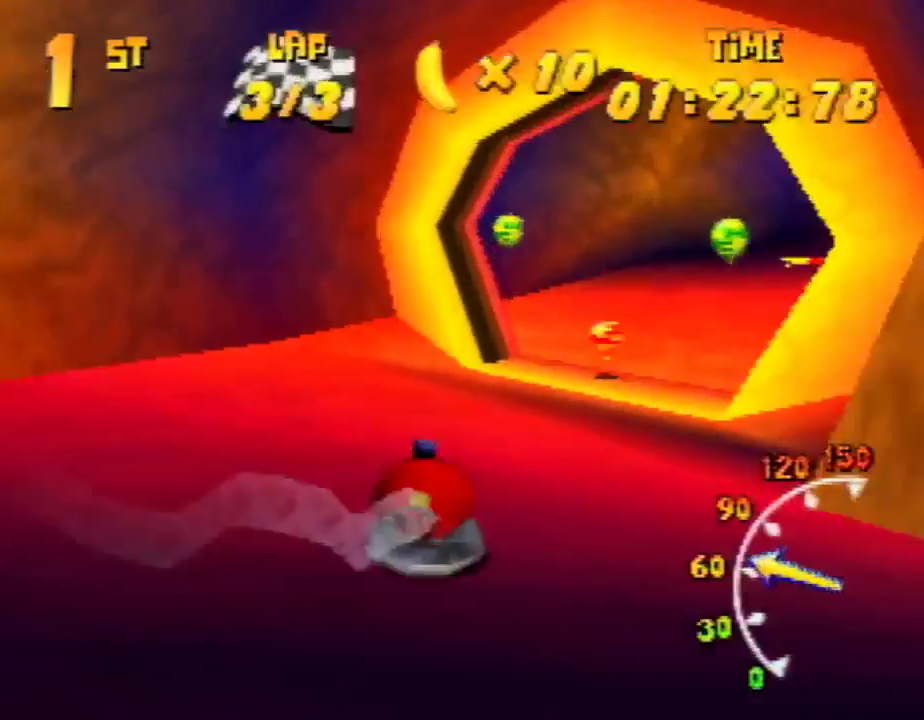
{"buttons": ["A", "R1"], "left_stick": "up-right", "events": [[167, "A", "up"], [233, "A", "down"], [367, "A", "up"], [367, "left_stick", "up-left"], [433, "A", "down"], [467, "left_stick", "up-right"]]}
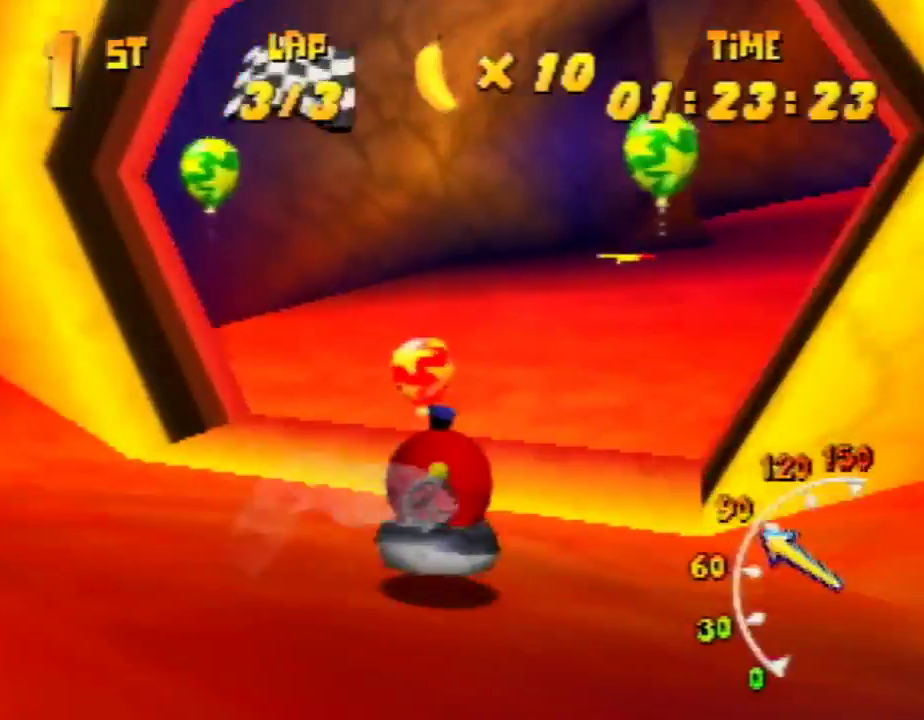
{"buttons": ["A", "R1"], "left_stick": "up-right", "events": [[33, "A", "up"], [100, "A", "down"], [200, "A", "up"], [267, "A", "down"], [400, "A", "up"], [467, "A", "down"]]}
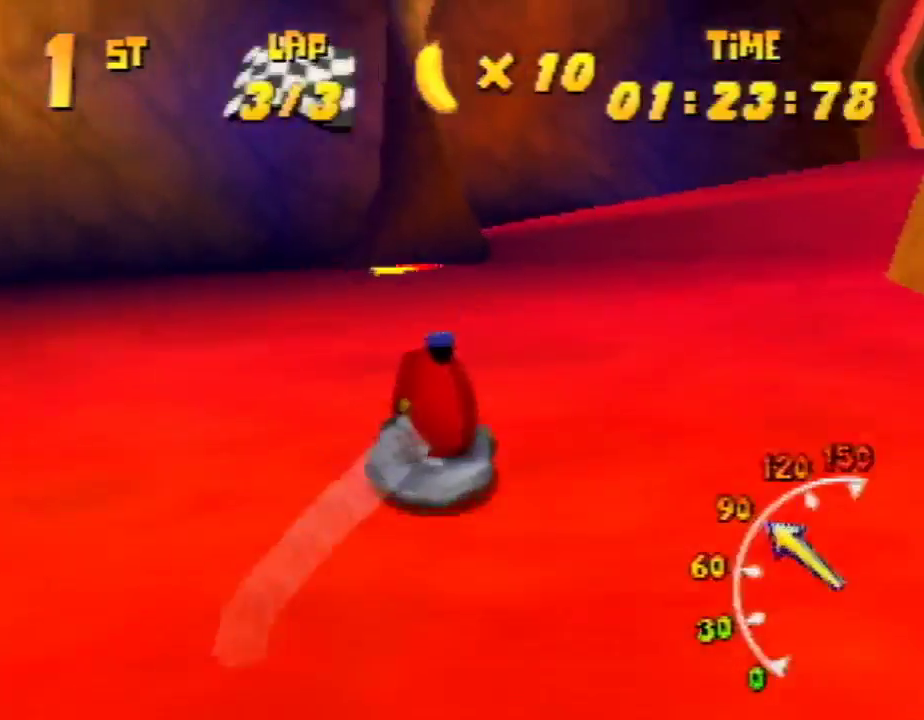
{"buttons": ["A", "R1"], "left_stick": "up-left", "events": [[67, "A", "up"], [67, "left_stick", "up-left"], [133, "A", "down"], [233, "A", "up"], [233, "left_stick", "up-right"], [300, "A", "down"], [467, "A", "up"], [500, "A", "down"], [500, "left_stick", "up-left"]]}
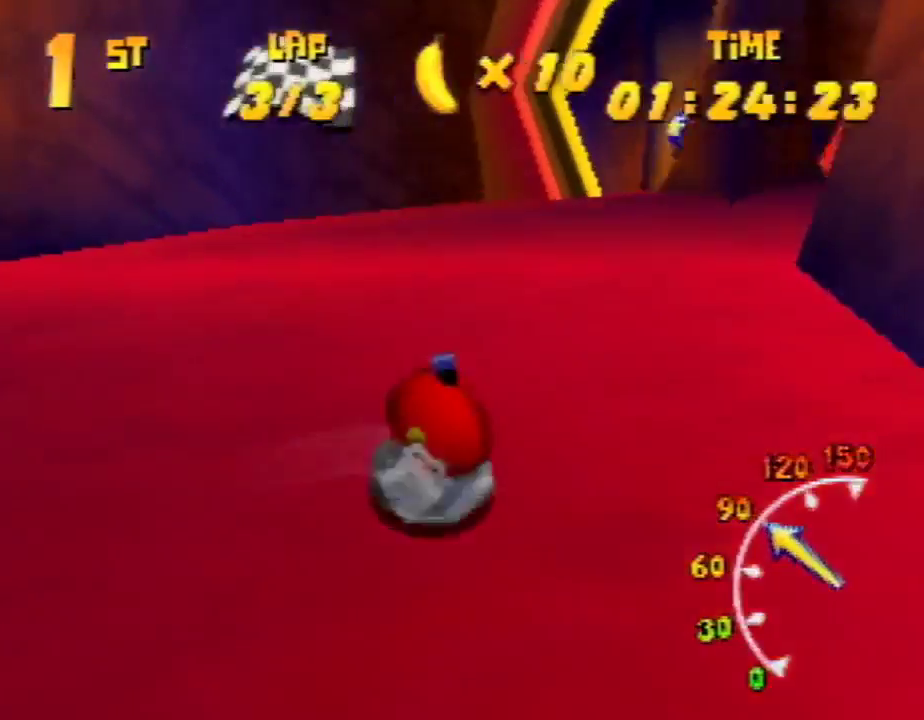
{"buttons": ["A", "R1"], "left_stick": "up-right", "events": [[100, "A", "up"], [133, "left_stick", "up-right"], [167, "A", "down"], [267, "A", "up"], [300, "left_stick", "up"], [400, "A", "down"], [467, "A", "up"], [467, "left_stick", "up-right"], [500, "A", "down"]]}
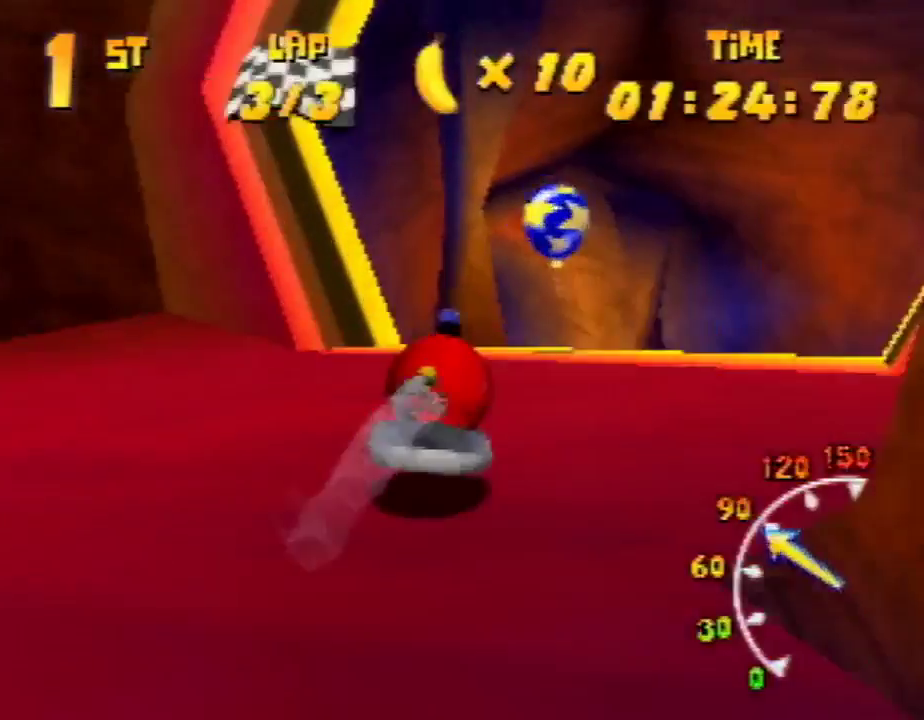
{"buttons": ["R1"], "left_stick": "up-left", "events": [[133, "A", "up"], [167, "A", "down"], [167, "left_stick", "up-left"], [300, "A", "up"], [367, "A", "down"], [467, "A", "up"]]}
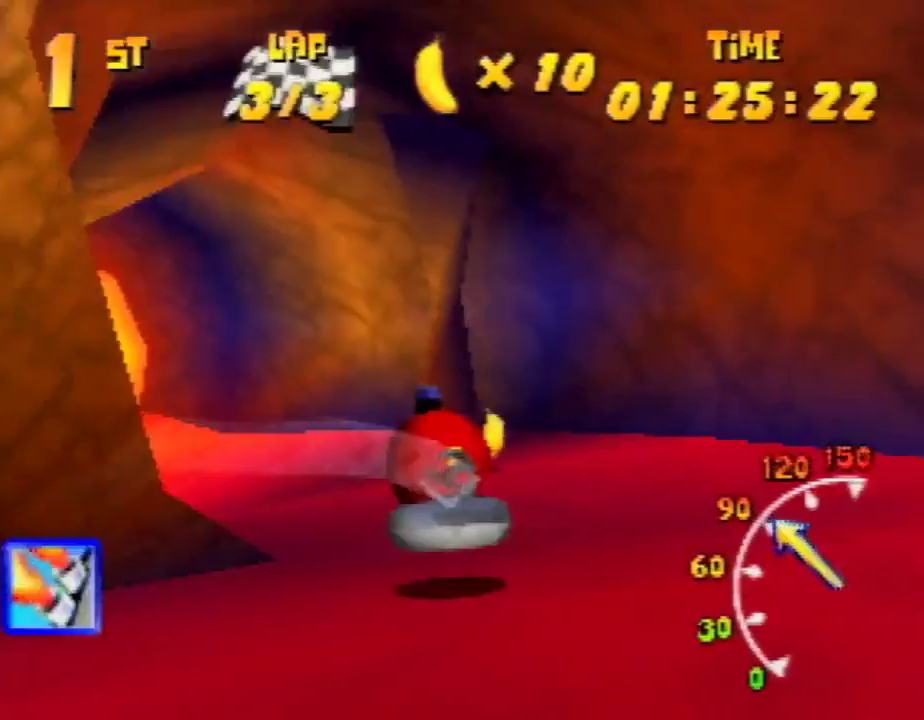
{"buttons": ["R1"], "left_stick": "up-left", "events": [[33, "A", "down"], [133, "A", "up"], [200, "A", "down"], [300, "A", "up"], [300, "left_stick", "up-right"], [367, "A", "down"], [467, "A", "up"], [467, "left_stick", "up-left"]]}
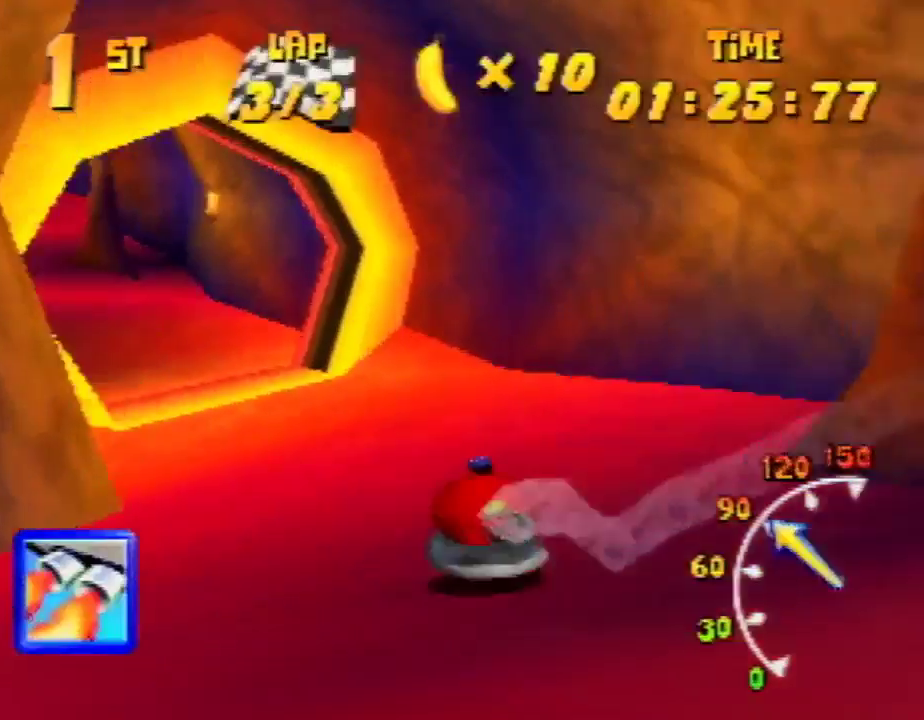
{"buttons": ["R1"], "left_stick": "up-left", "events": [[33, "A", "down"], [167, "A", "up"], [233, "C_UP", "down"], [233, "R1", "up"], [267, "C_UP", "up"], [267, "R1", "down"], [267, "Z", "down"], [367, "Z", "up"]]}
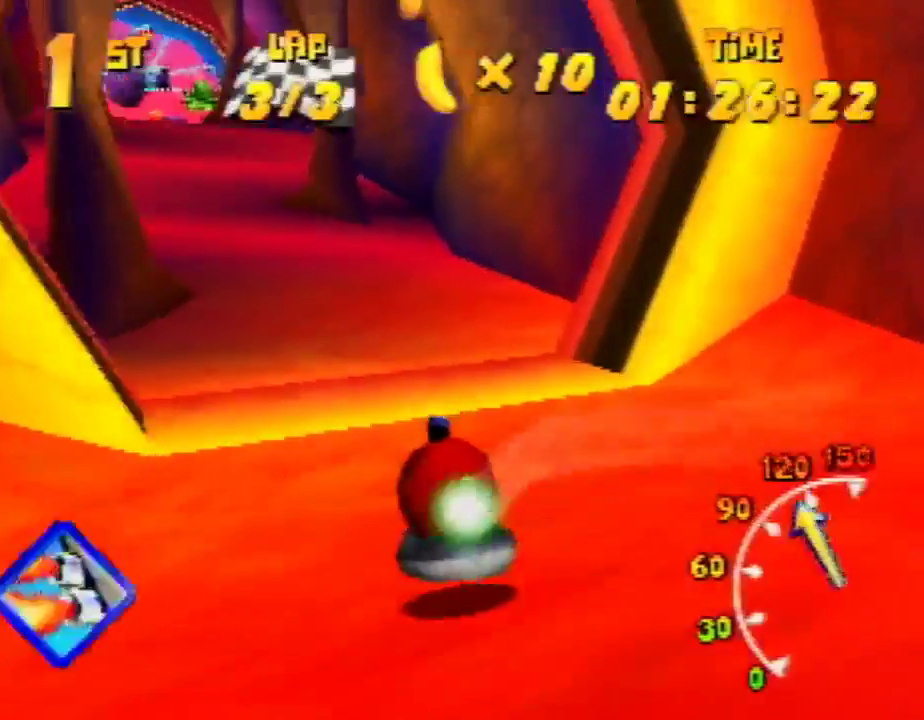
{"buttons": ["R1"], "left_stick": "up-right", "events": [[100, "left_stick", "up-right"], [267, "left_stick", "up-left"], [467, "left_stick", "up-right"]]}
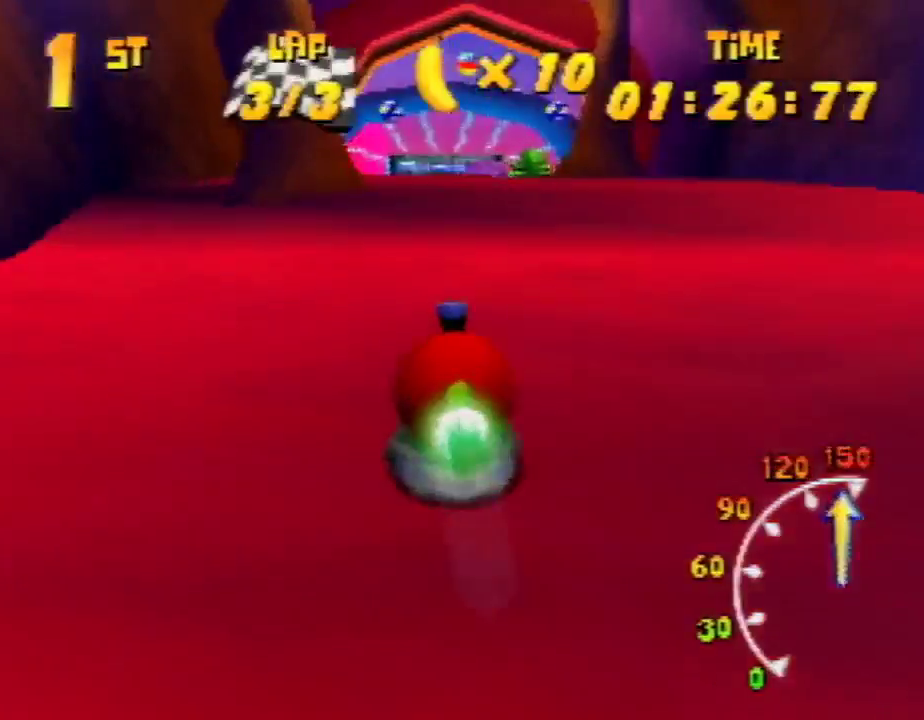
{"buttons": ["R1"], "left_stick": "up-right", "events": [[300, "left_stick", "up-left"], [400, "left_stick", "up-right"]]}
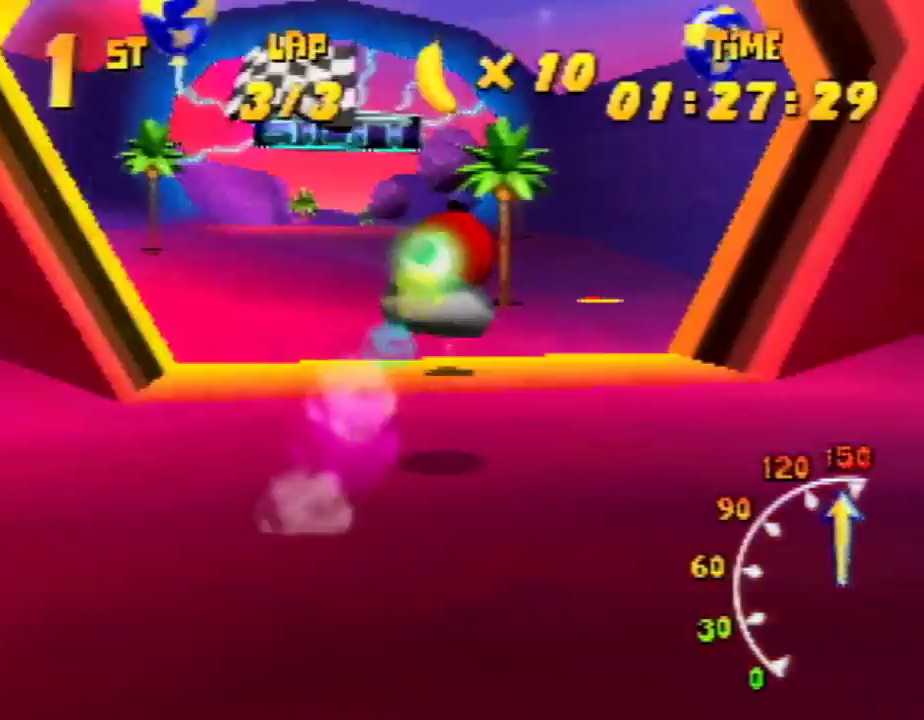
{"buttons": ["R1"], "left_stick": "up-left", "events": [[167, "left_stick", "up-left"], [300, "left_stick", "up-right"], [433, "left_stick", "up-left"]]}
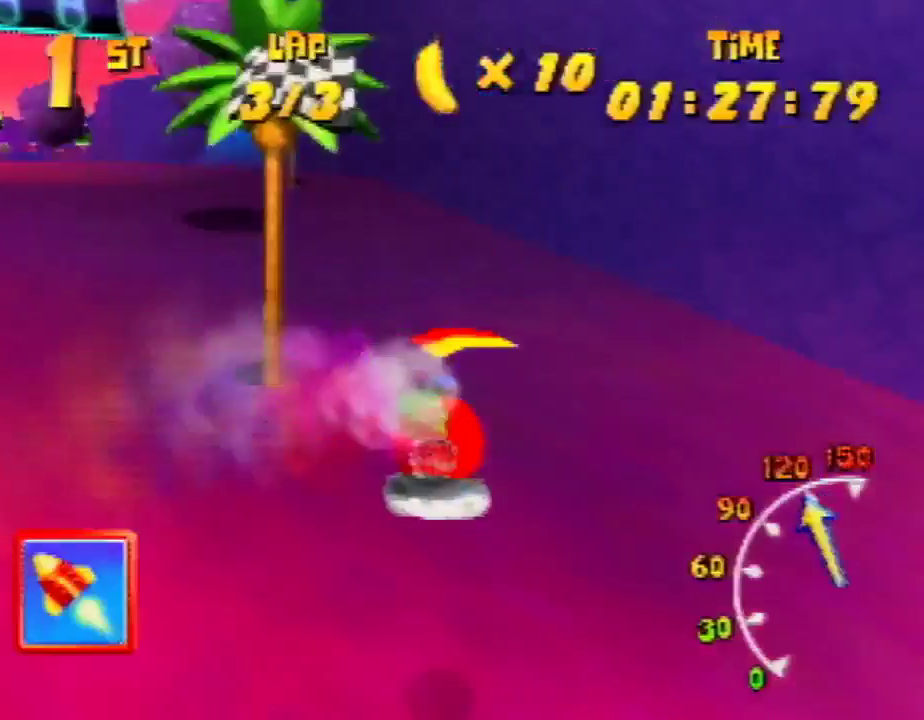
{"buttons": ["R1"], "left_stick": "up-left", "events": []}
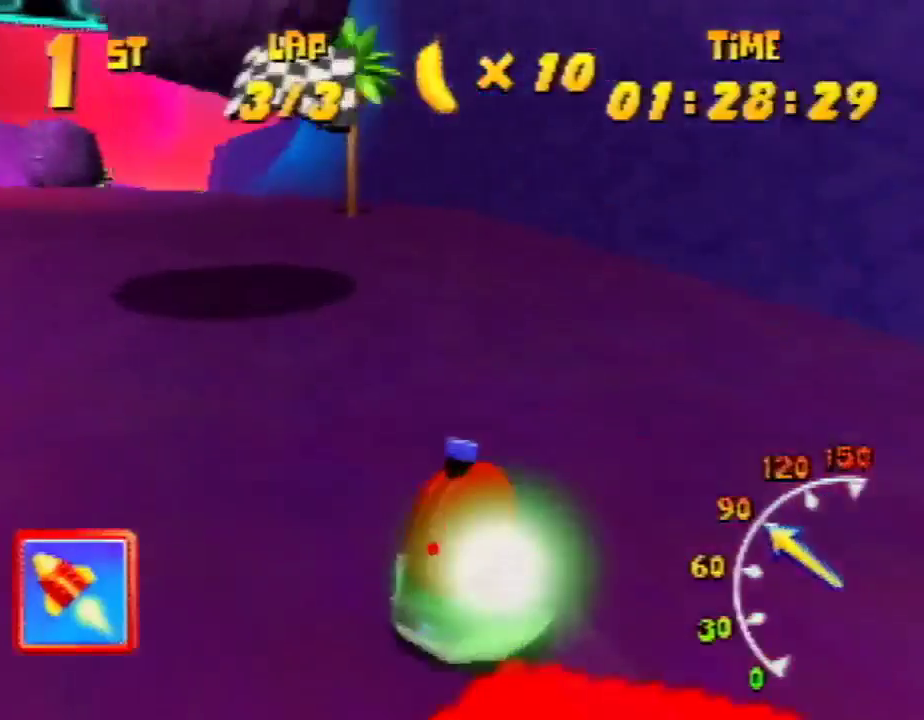
{"buttons": ["R1"], "left_stick": "up-right", "events": [[100, "left_stick", "up-right"], [300, "left_stick", "up-left"], [500, "left_stick", "up-right"]]}
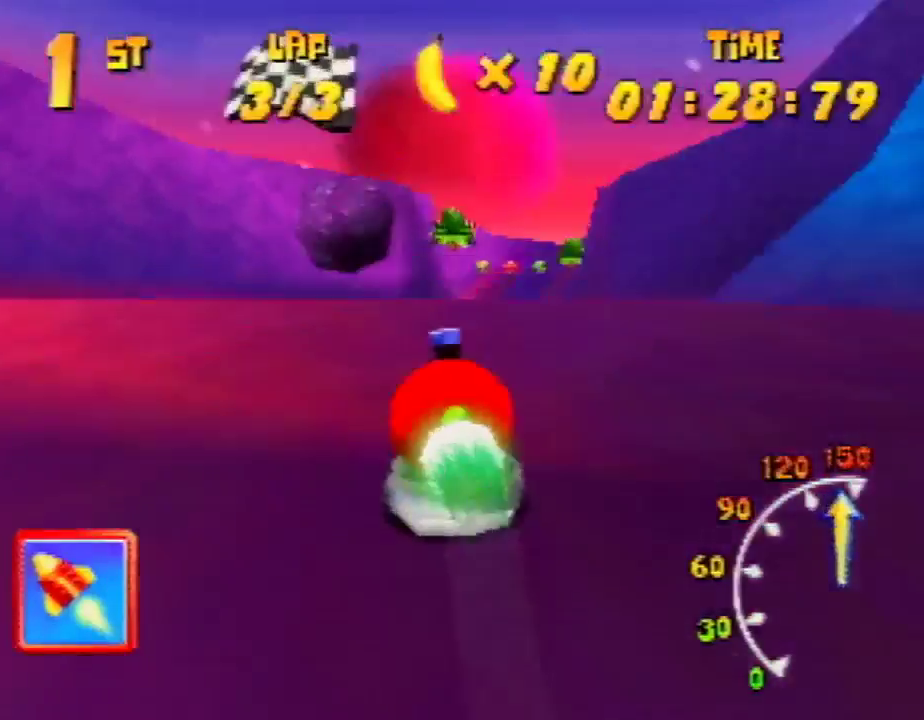
{"buttons": [], "left_stick": "center", "events": [[367, "left_stick", "up-left"], [433, "R1", "up"], [433, "left_stick", "center"]]}
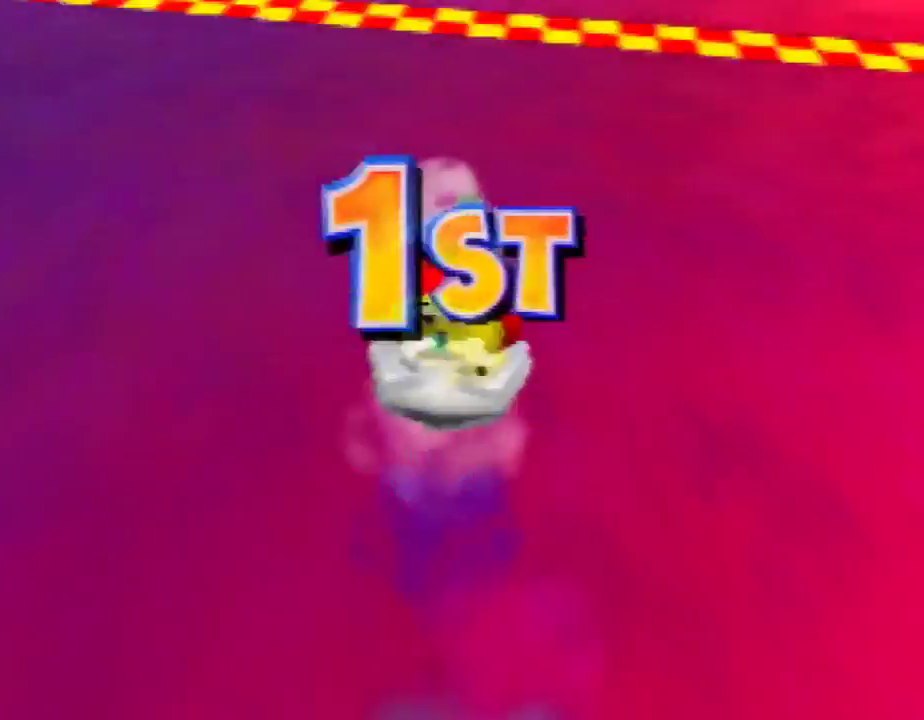
{"buttons": [], "left_stick": "center", "events": []}
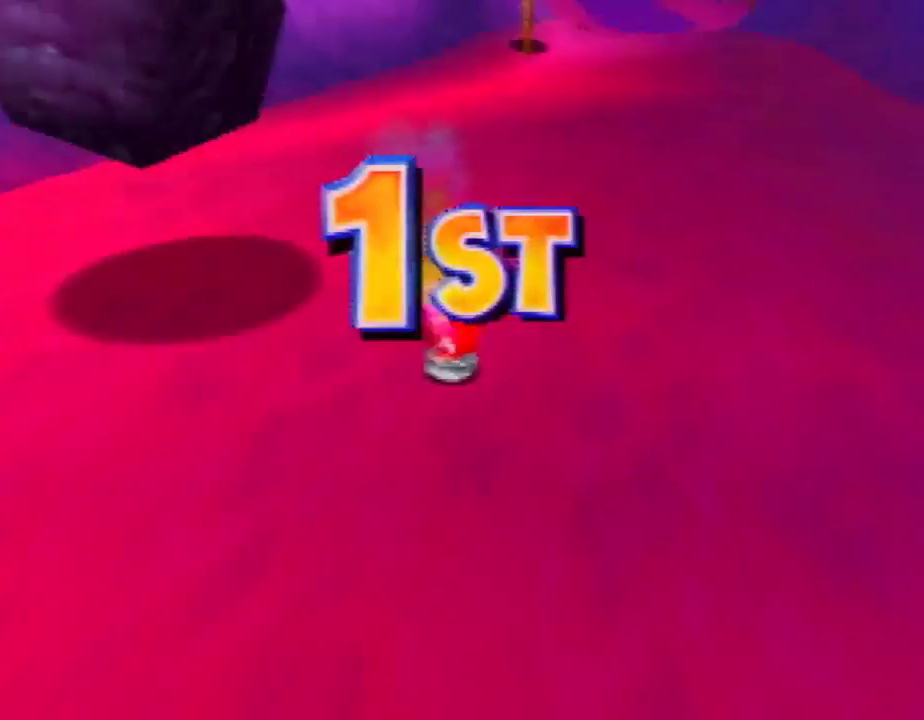
{"buttons": ["START"], "left_stick": "center", "events": [[200, "A", "down"], [333, "A", "up"], [333, "START", "down"], [433, "A", "down"], [433, "START", "up"], [467, "A", "up"], [467, "START", "down"]]}
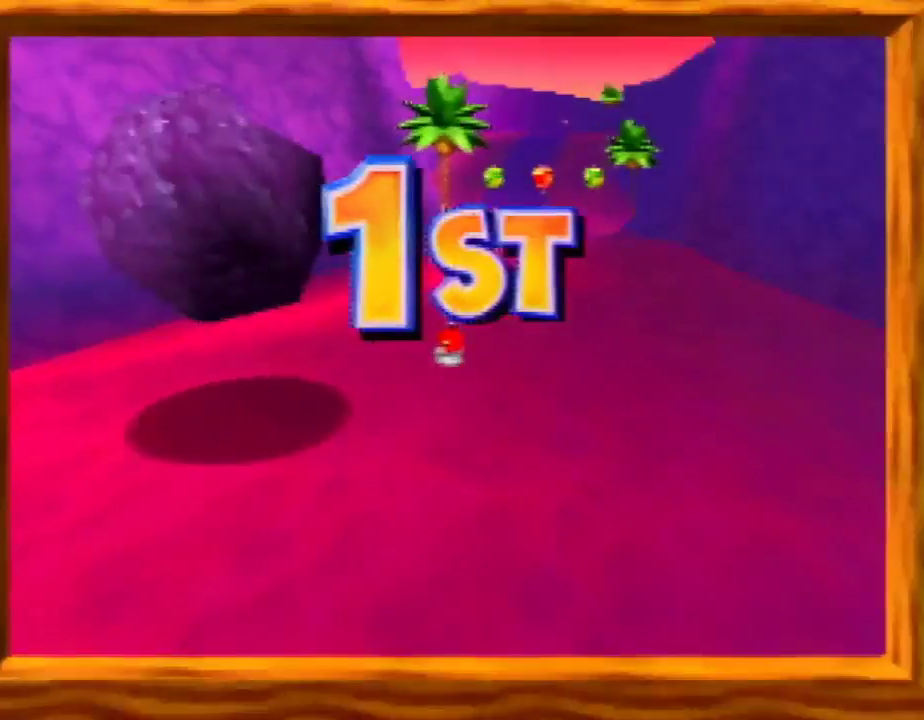
{"buttons": [], "left_stick": "center", "events": [[67, "A", "down"], [67, "START", "up"], [167, "A", "up"]]}
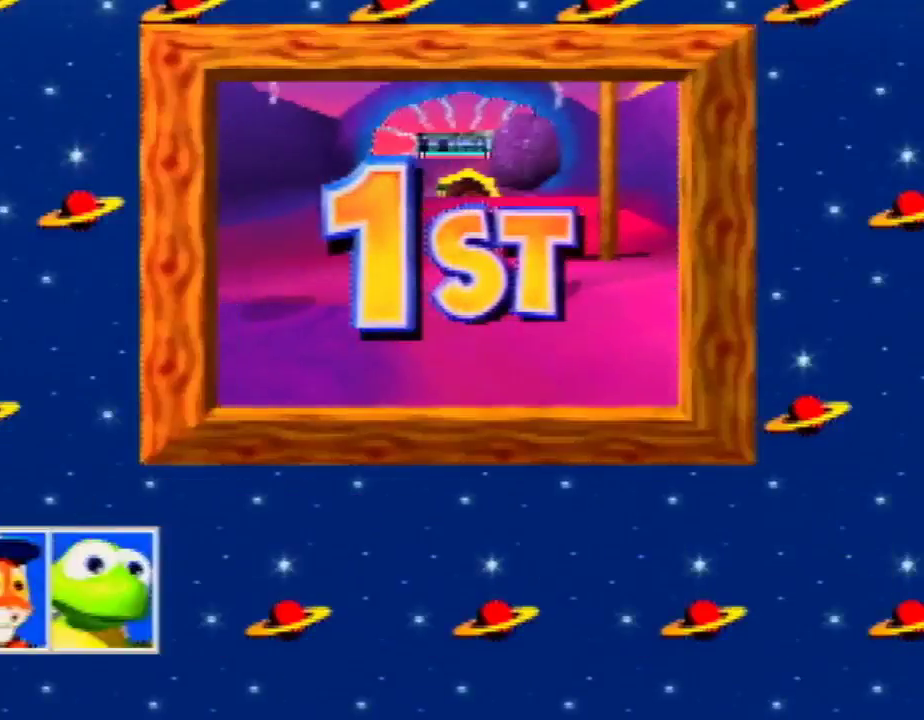
{"buttons": [], "left_stick": "center", "events": [[267, "left_stick", "down"], [433, "A", "down"], [433, "left_stick", "center"], [467, "A", "up"]]}
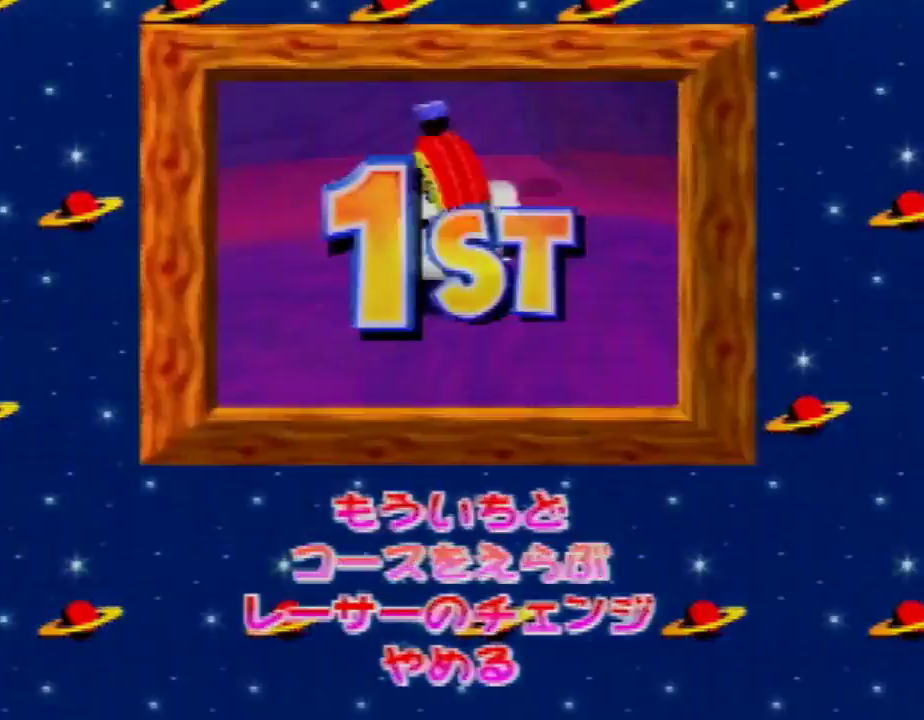
{"buttons": [], "left_stick": "center", "events": []}
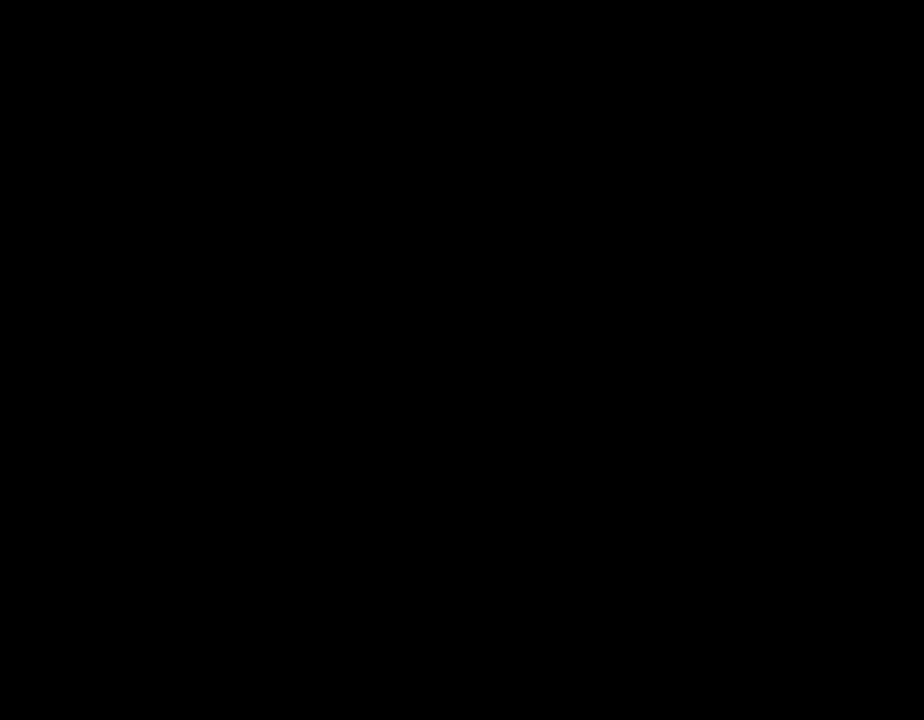
{"buttons": [], "left_stick": "right", "events": [[367, "left_stick", "right"]]}
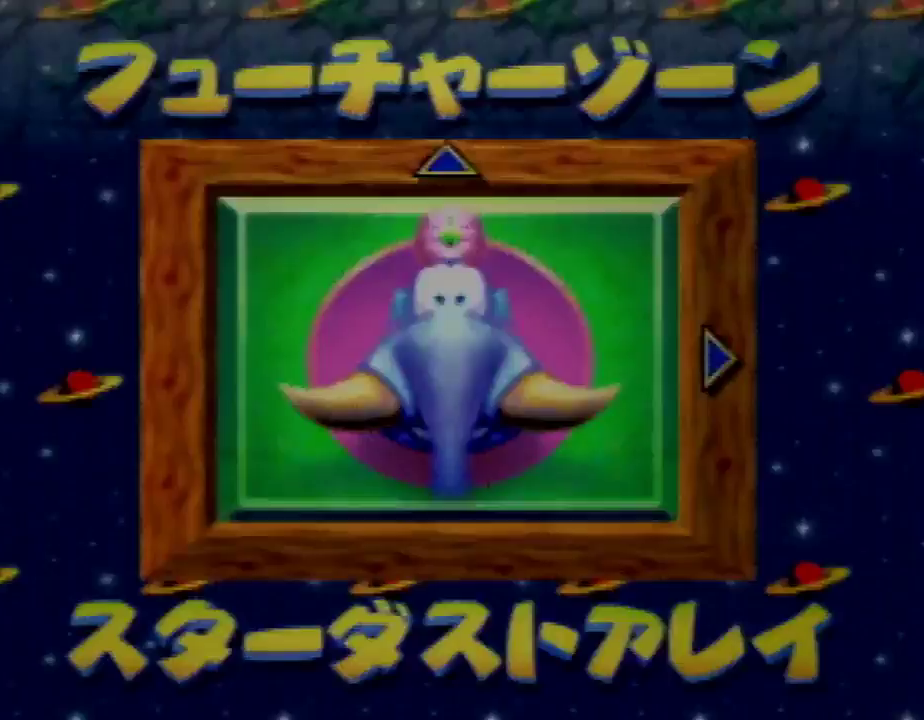
{"buttons": [], "left_stick": "center", "events": [[267, "A", "down"], [300, "left_stick", "center"], [367, "A", "up"]]}
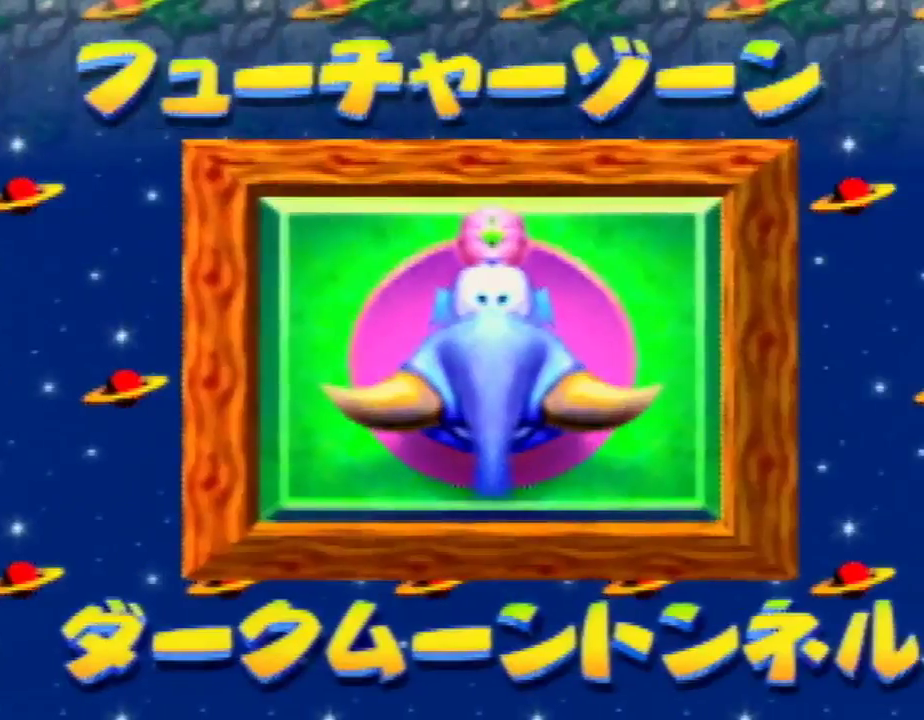
{"buttons": [], "left_stick": "center", "events": []}